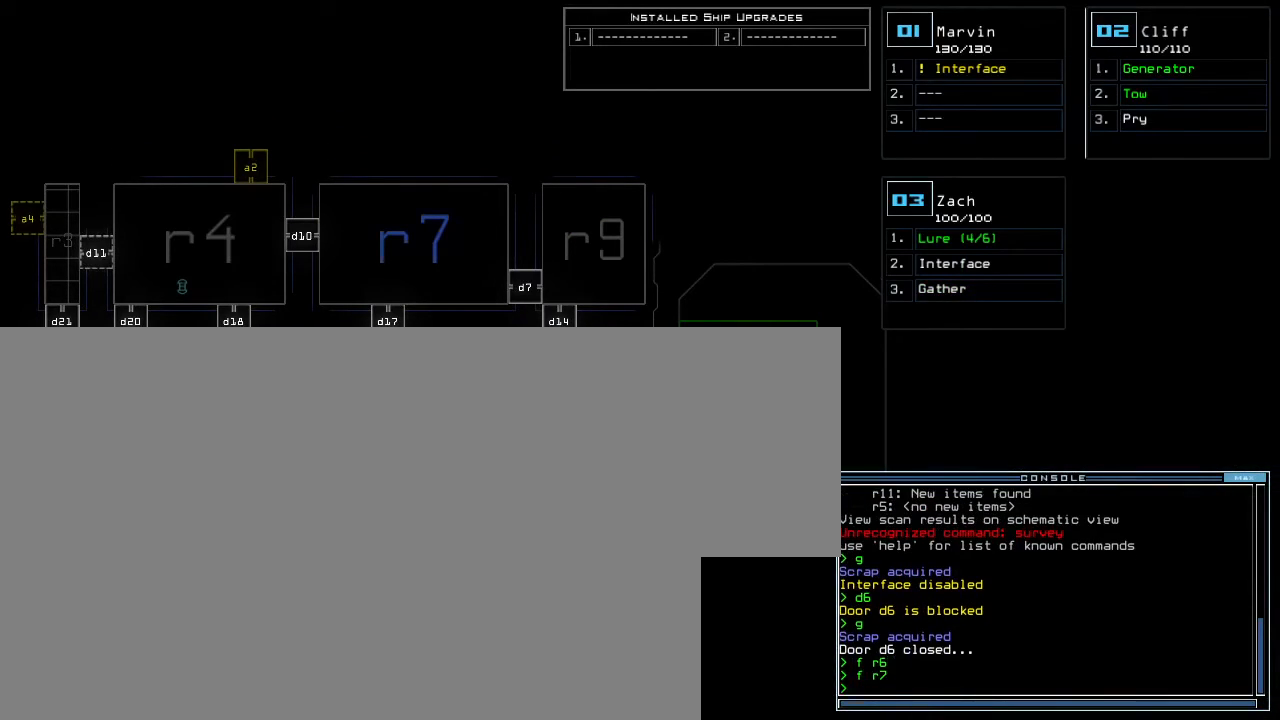
Gameplay with keyboard; each line is a JSON object with the keys held at the frame after it. "events" lists presses ("down") and releases ("up") of "0", "1", "2", "3", "4", "5", "6", "7", "8", "9", "backspace", "equals", "escape", "f4", "minus" and "tilde" between this image and that frame as [ms after this image, input, new state], when the widget could be followed in between. No other keys are recorded. Mouse input is not recorded.
{"keys": [], "events": []}
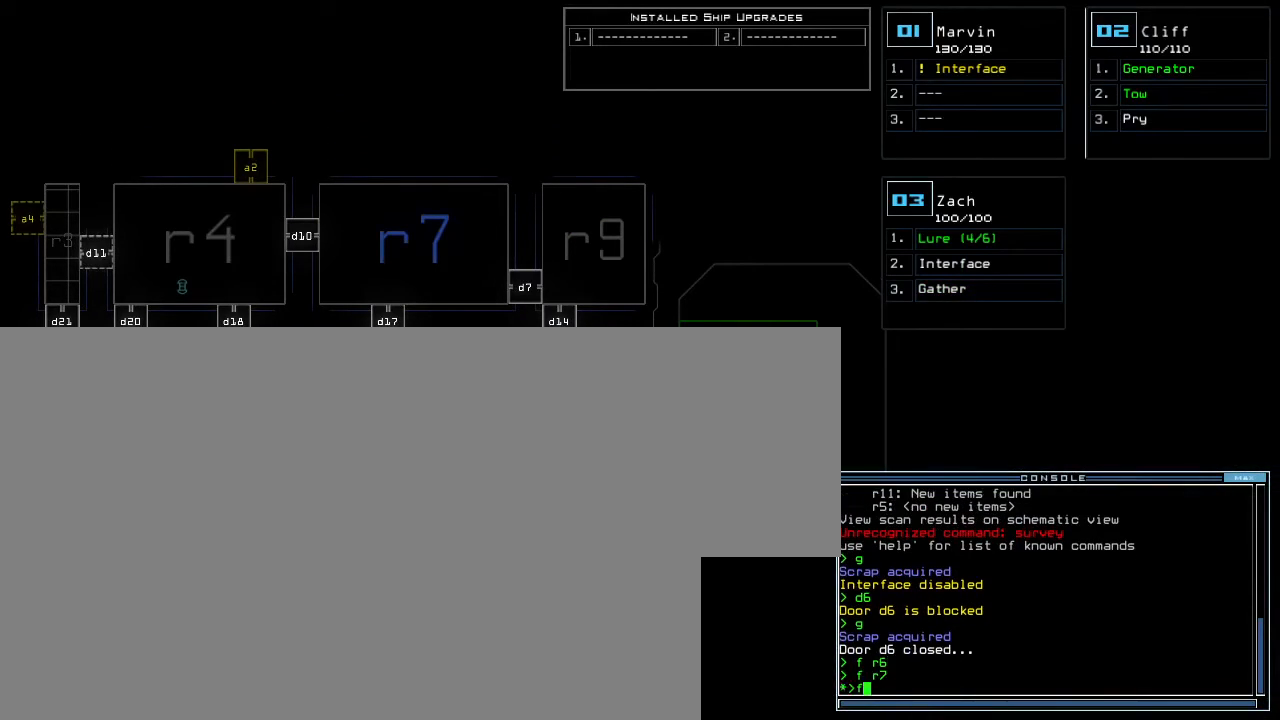
{"keys": [], "events": [[250, "8", "down"], [300, "8", "up"]]}
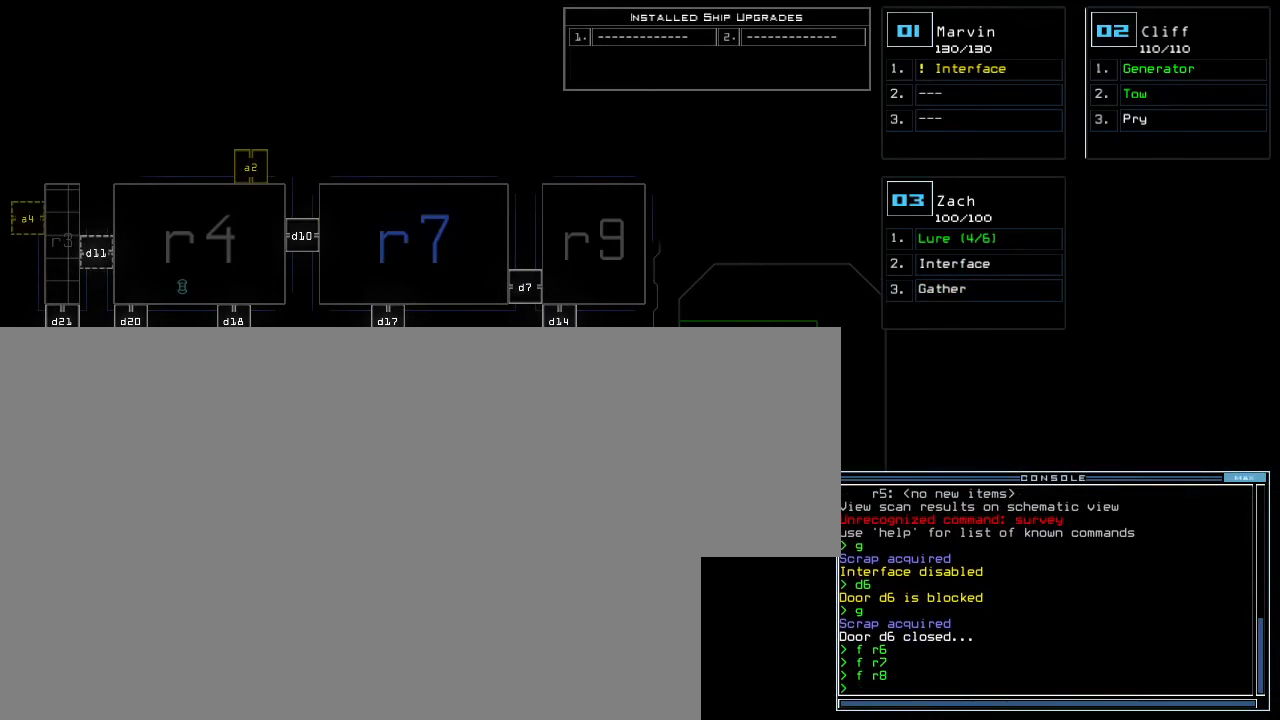
{"keys": [], "events": []}
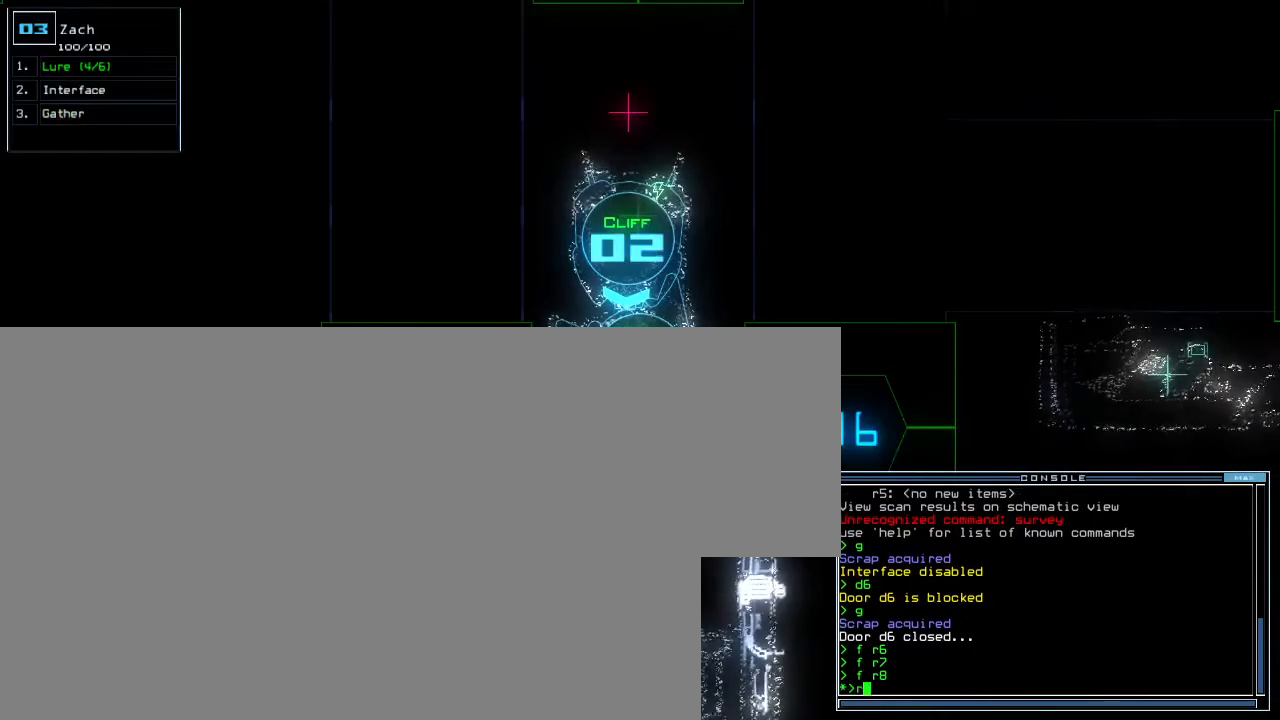
{"keys": [], "events": [[367, "backspace", "down"], [450, "backspace", "up"]]}
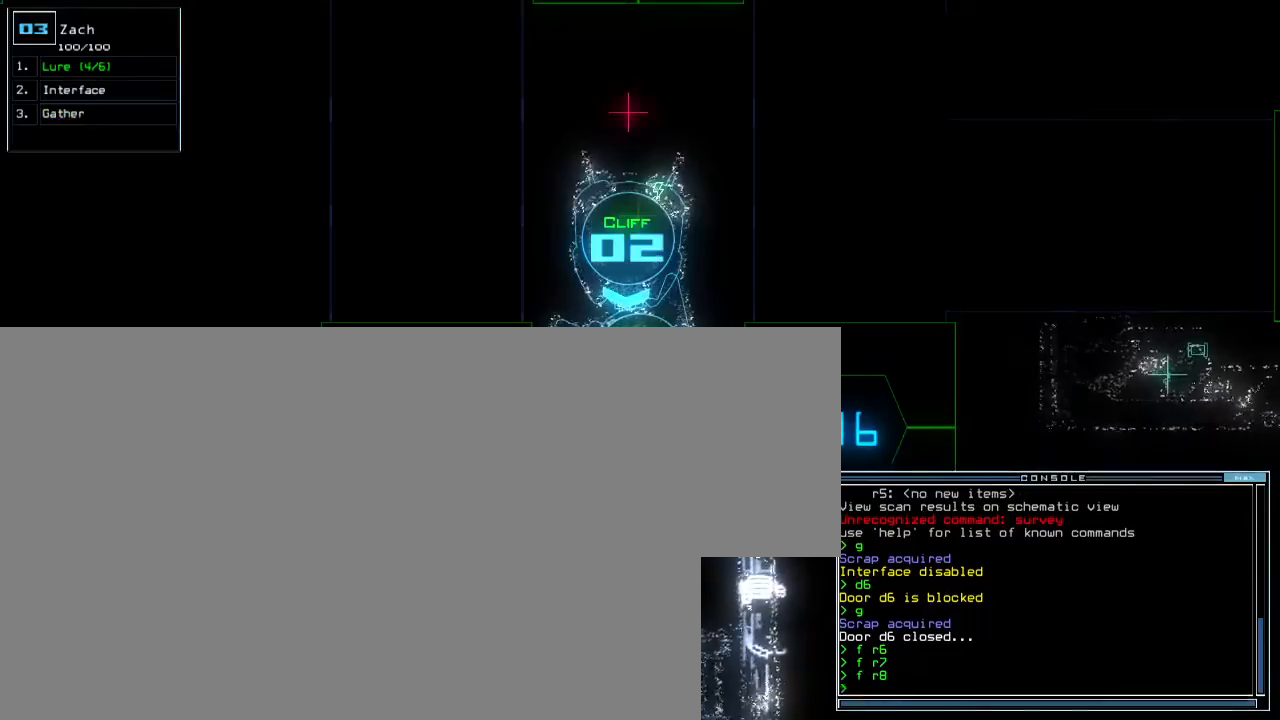
{"keys": ["4"], "events": [[483, "4", "down"]]}
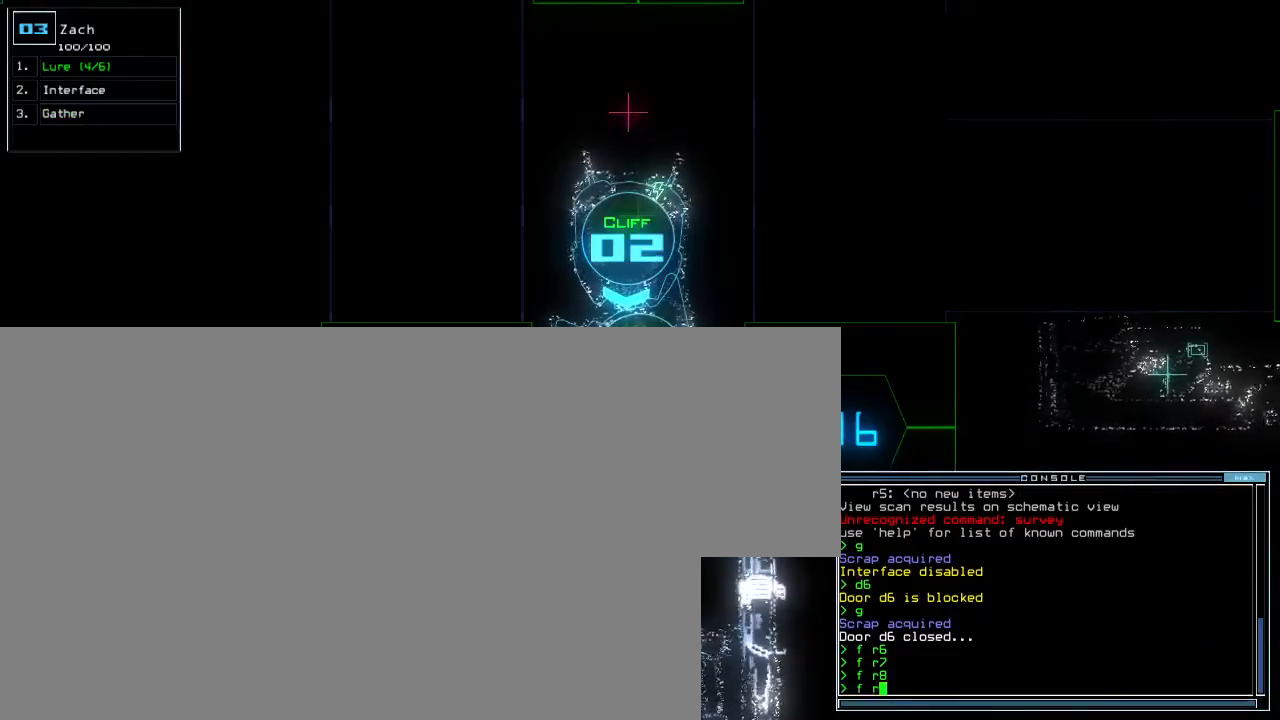
{"keys": [], "events": [[100, "4", "up"]]}
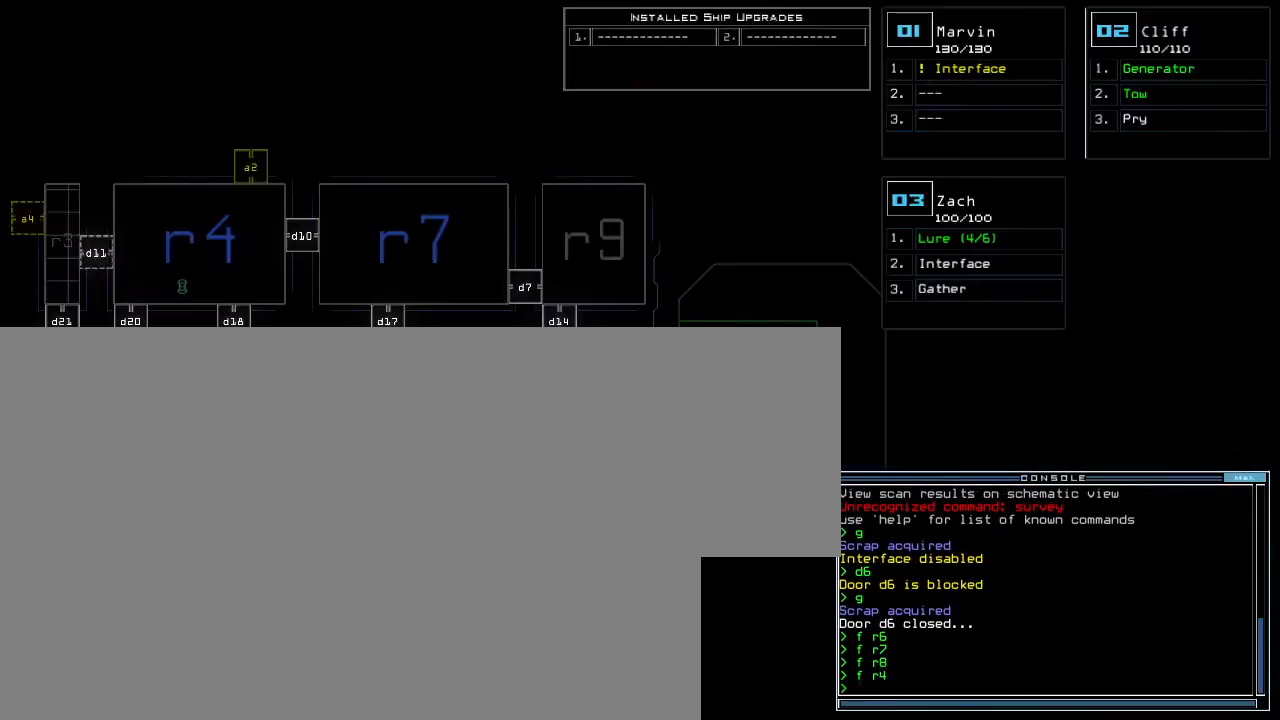
{"keys": ["3"], "events": [[483, "3", "down"]]}
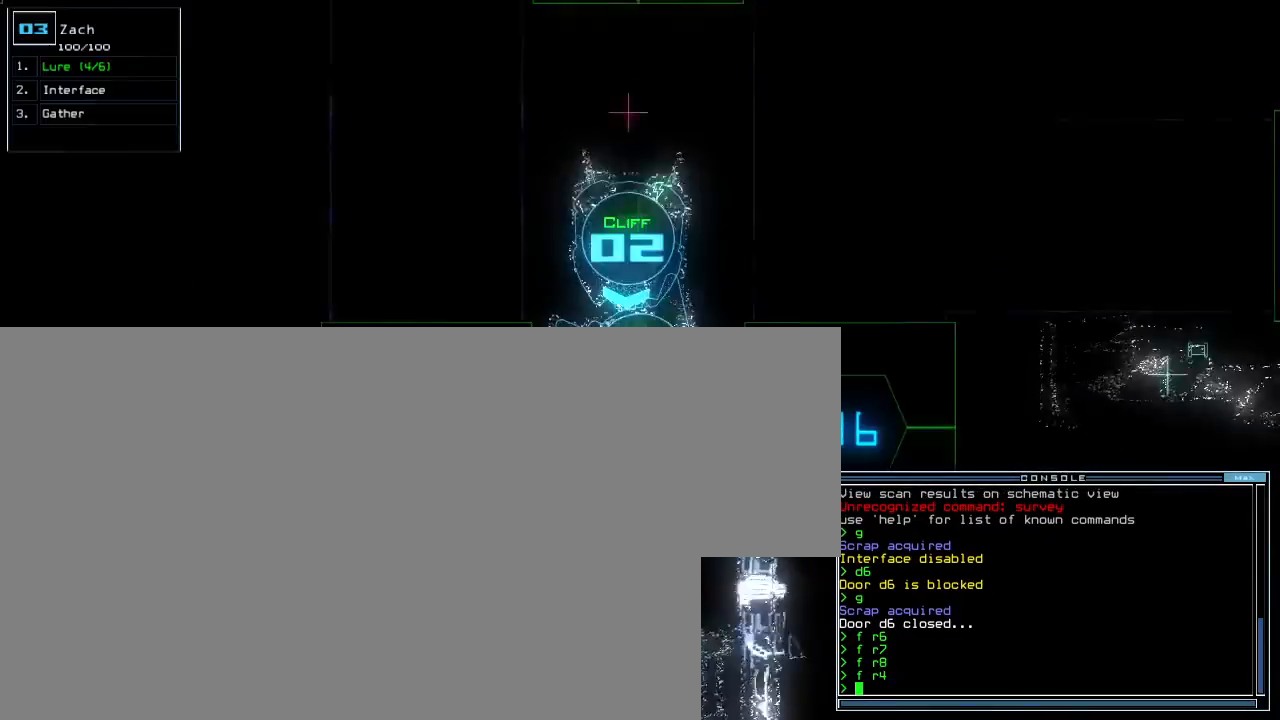
{"keys": [], "events": [[83, "3", "up"], [350, "backspace", "down"], [450, "backspace", "up"]]}
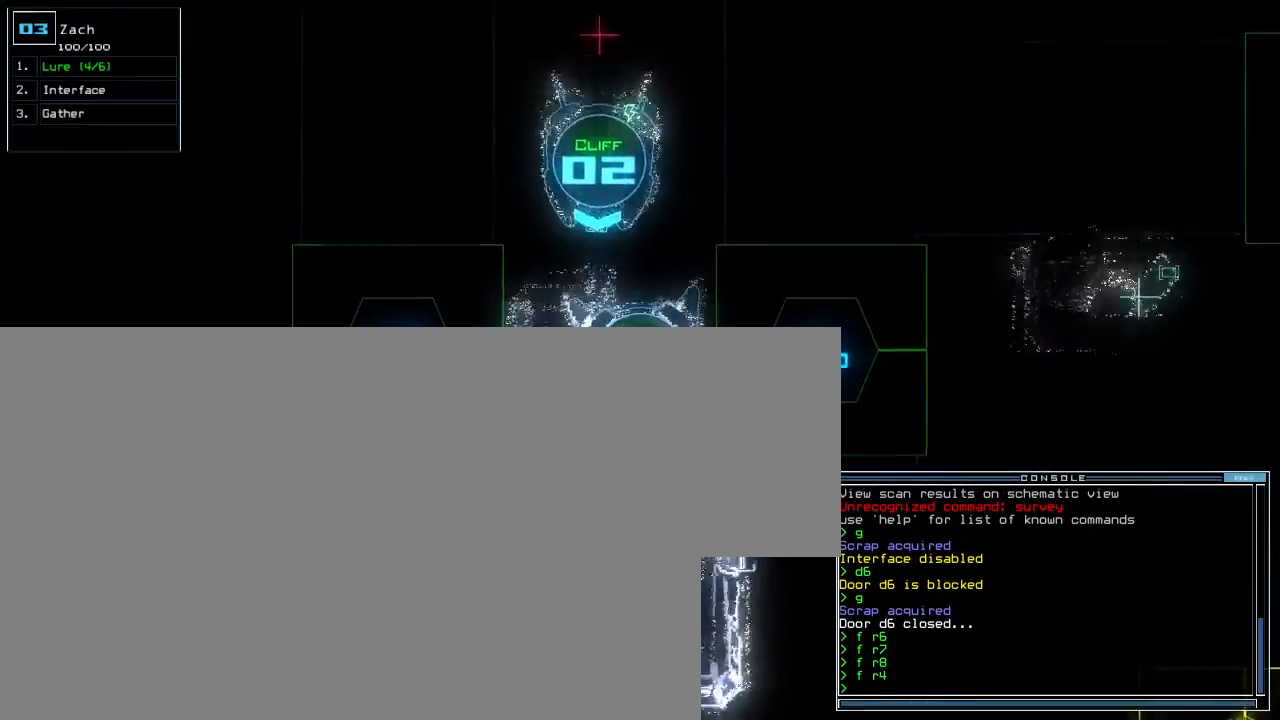
{"keys": []}
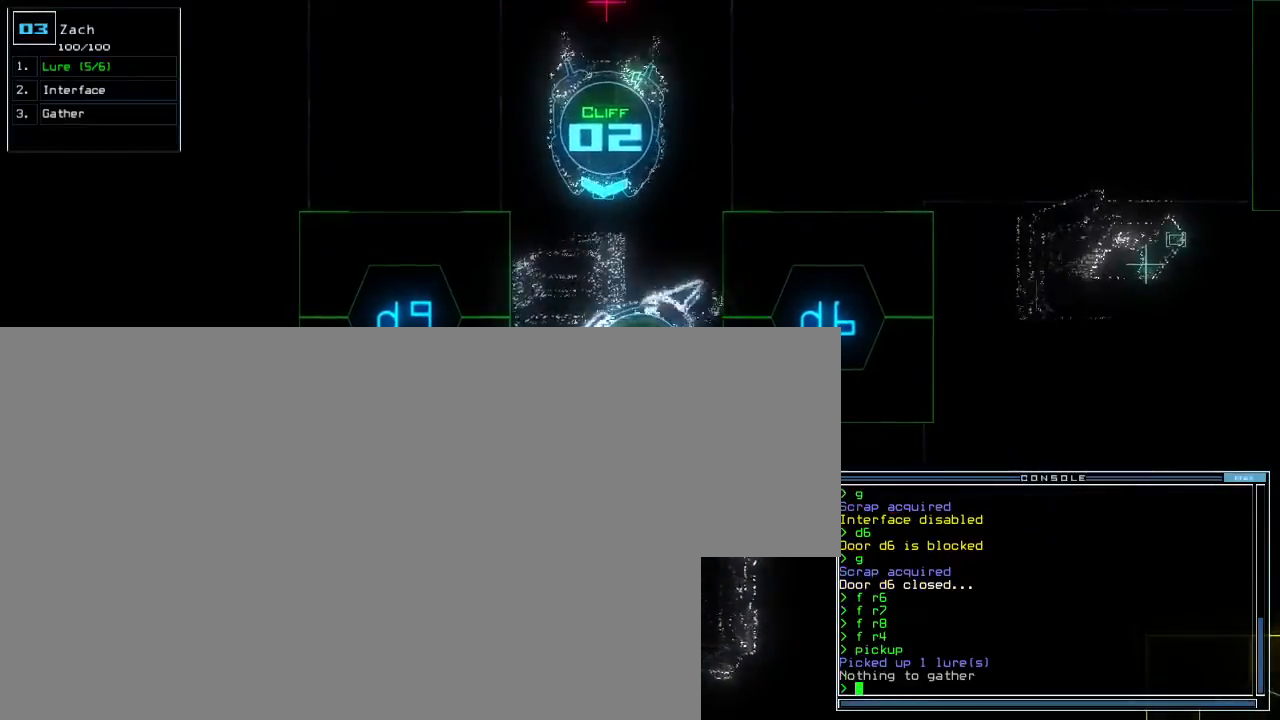
{"keys": [], "events": []}
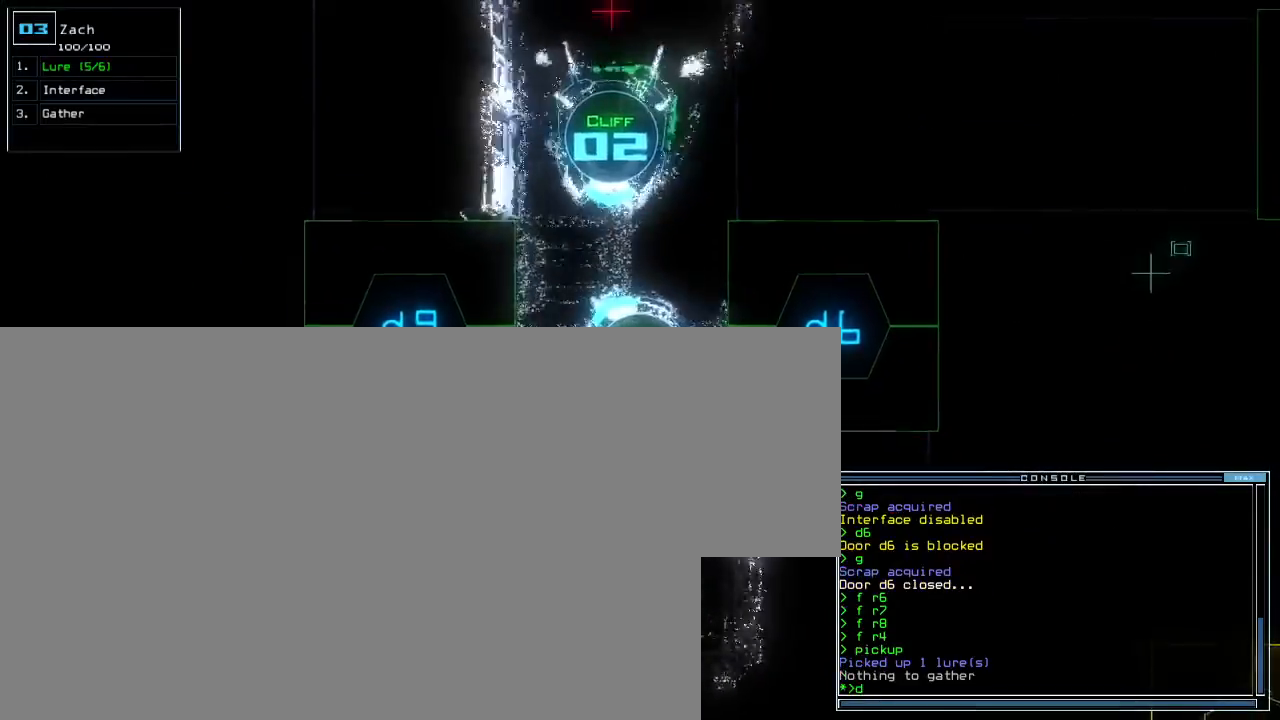
{"keys": [], "events": [[217, "9", "down"], [300, "9", "up"]]}
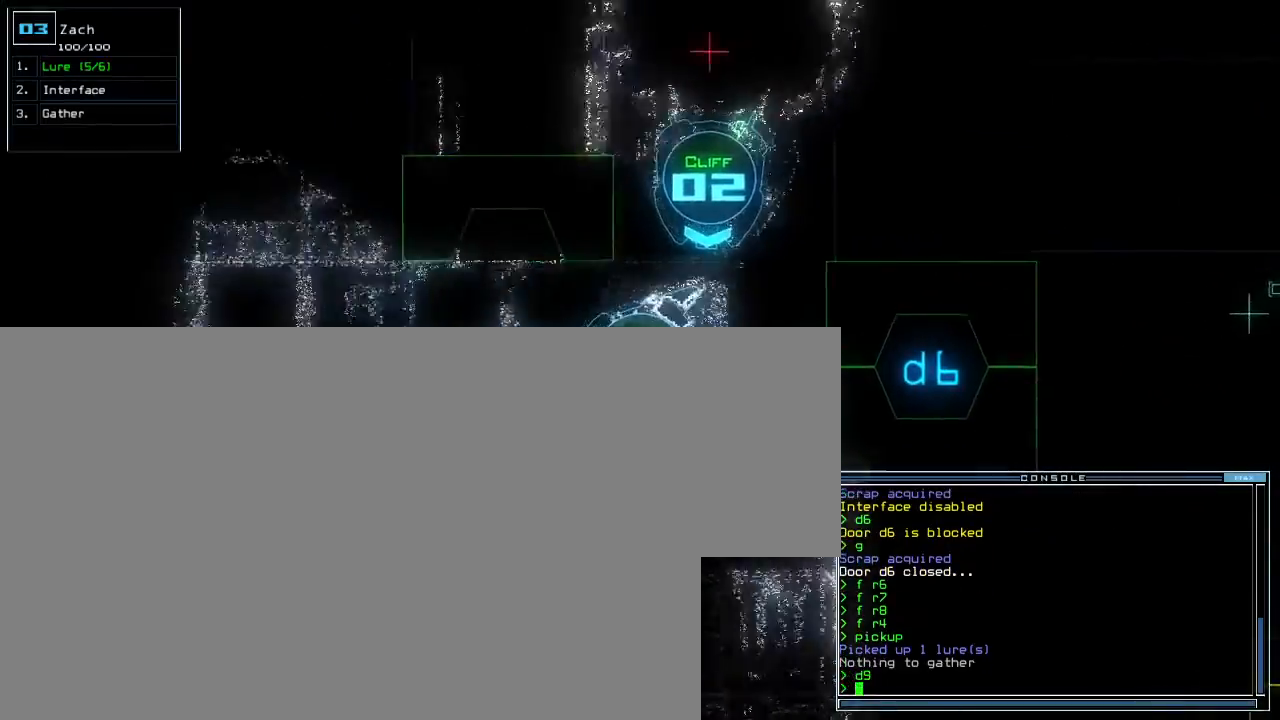
{"keys": ["minus"], "events": [[150, "minus", "down"]]}
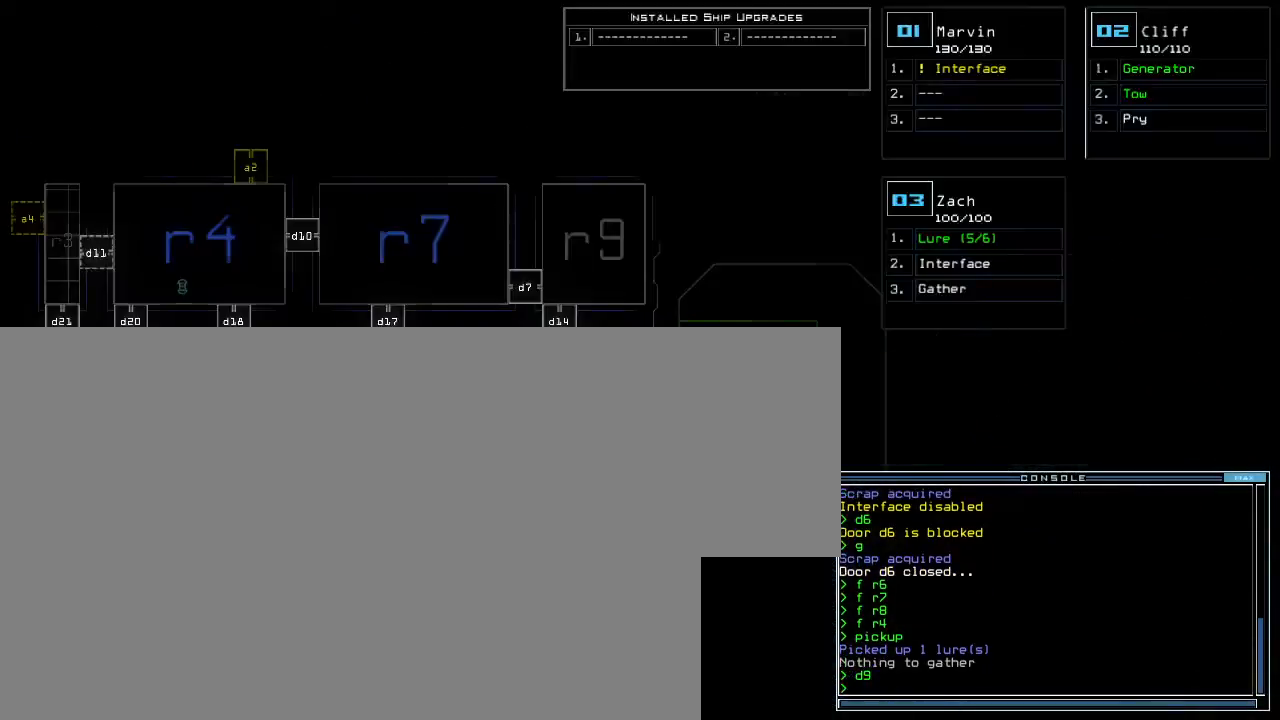
{"keys": [], "events": [[33, "minus", "up"]]}
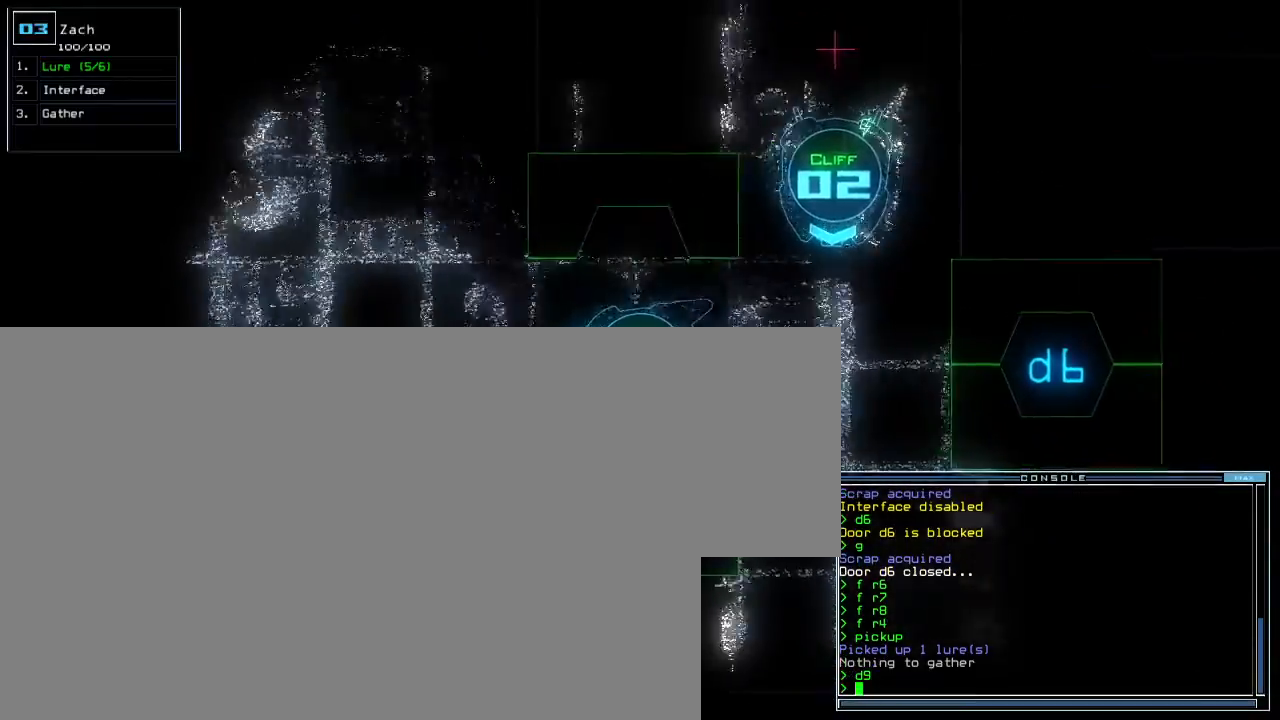
{"keys": [], "events": []}
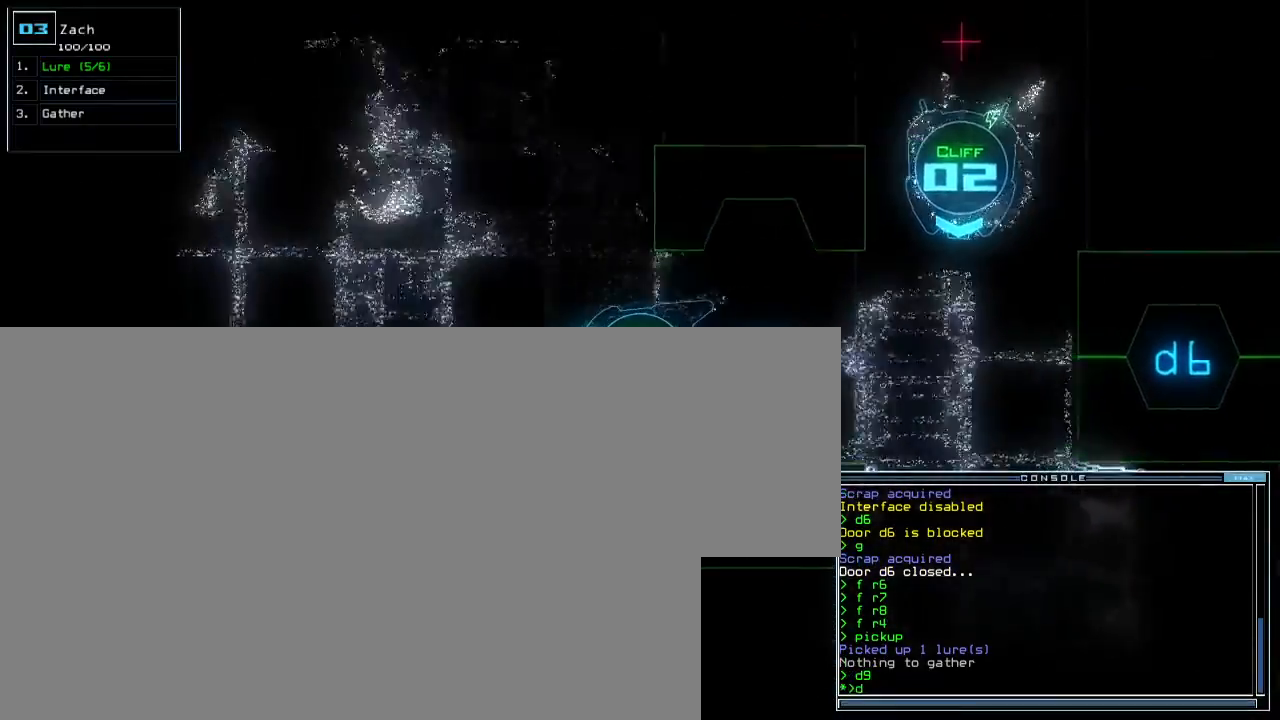
{"keys": [], "events": [[200, "9", "down"], [267, "9", "up"]]}
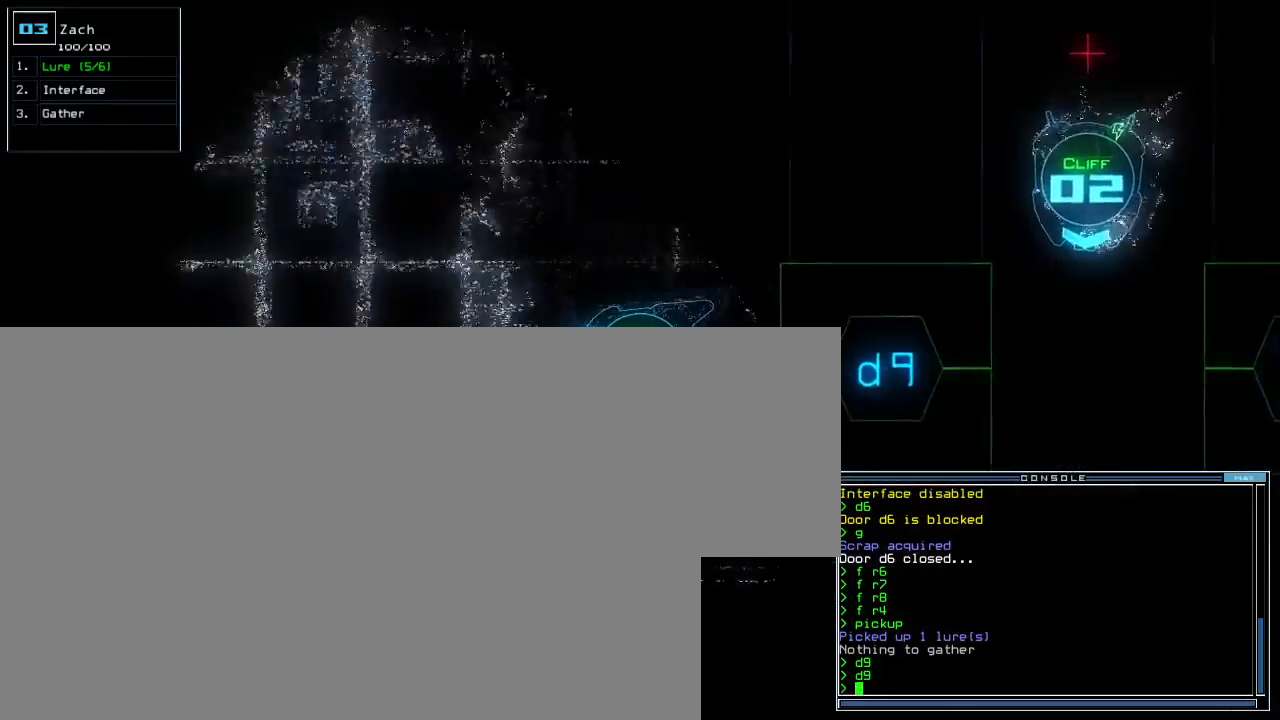
{"keys": []}
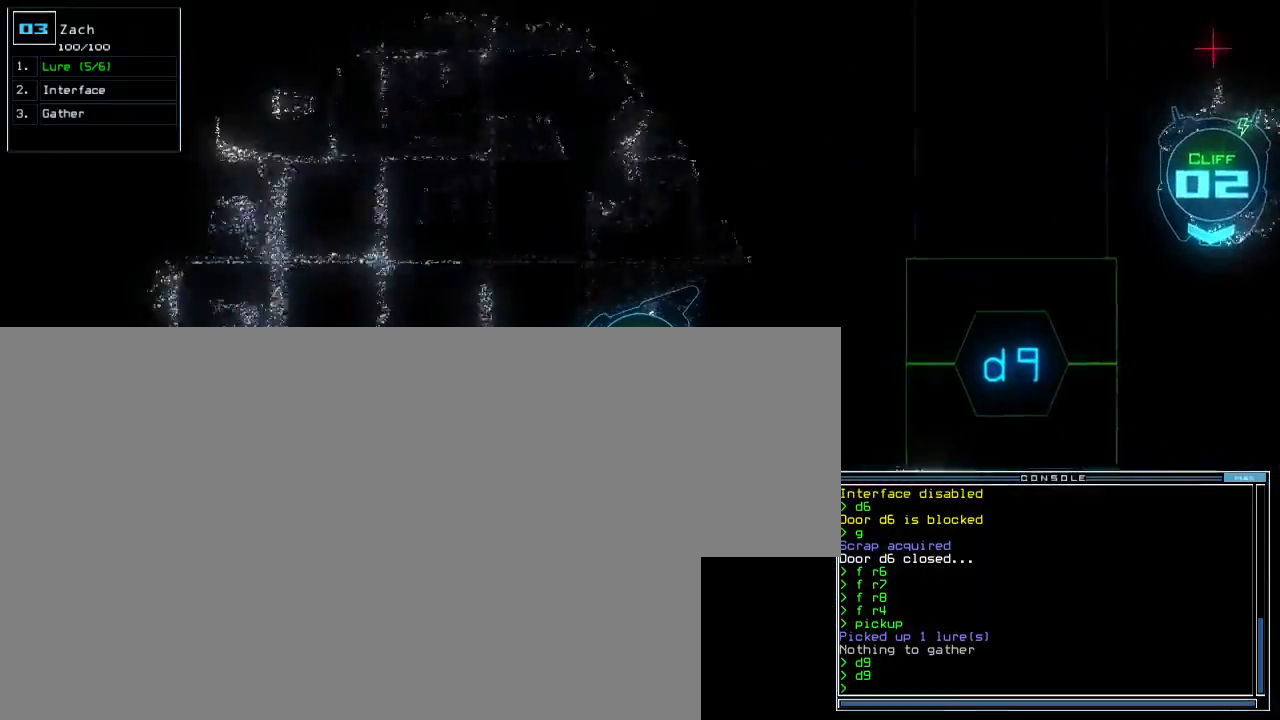
{"keys": [], "events": [[17, "9", "down"], [100, "9", "up"]]}
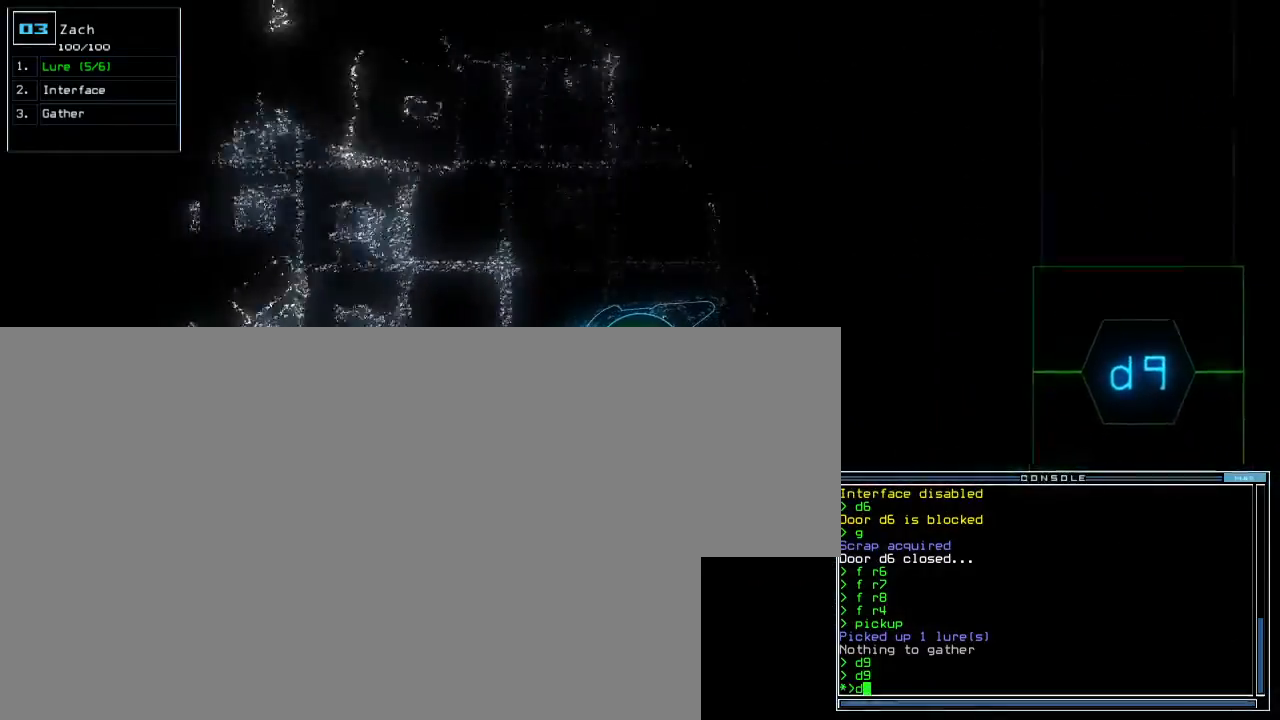
{"keys": [], "events": []}
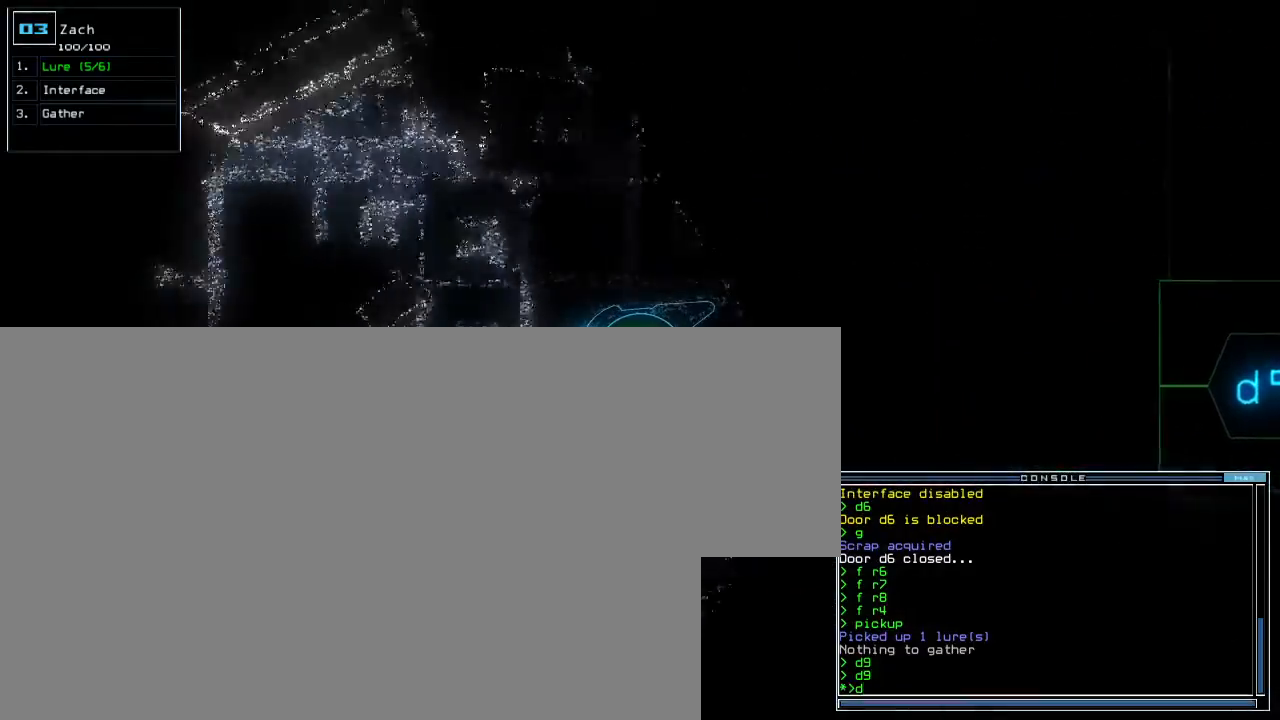
{"keys": [], "events": [[433, "9", "down"], [500, "9", "up"]]}
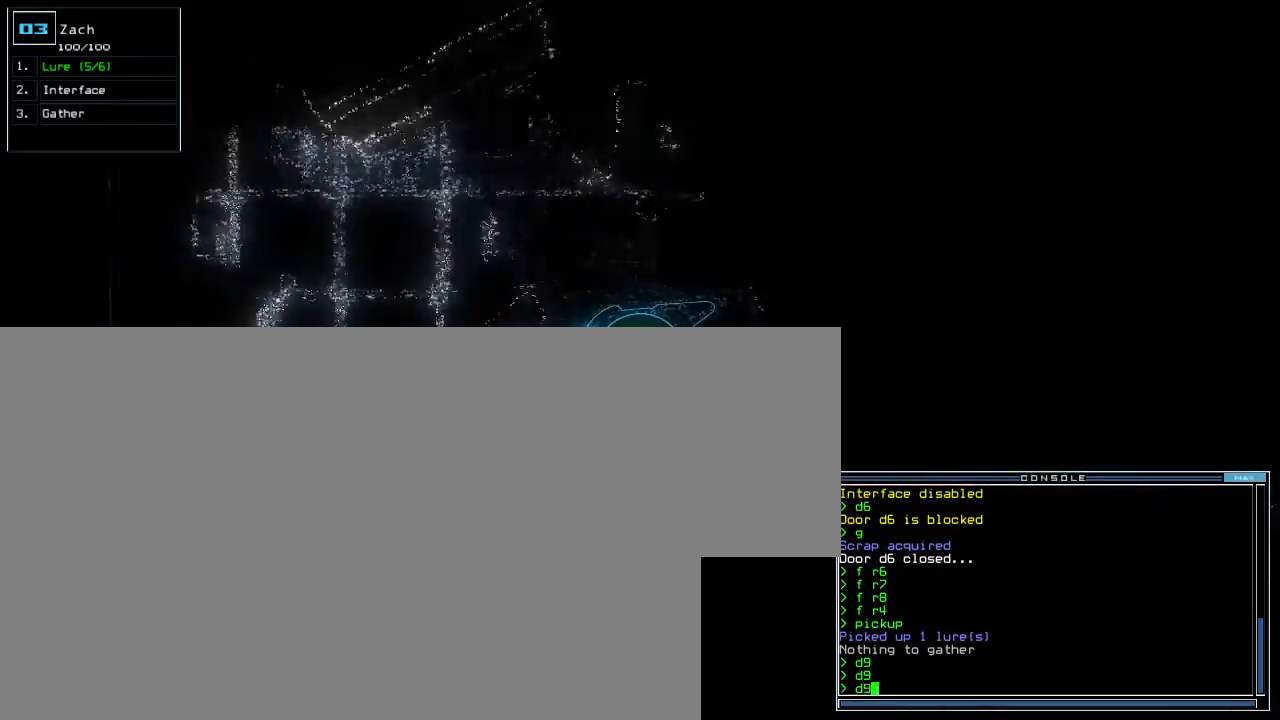
{"keys": [], "events": []}
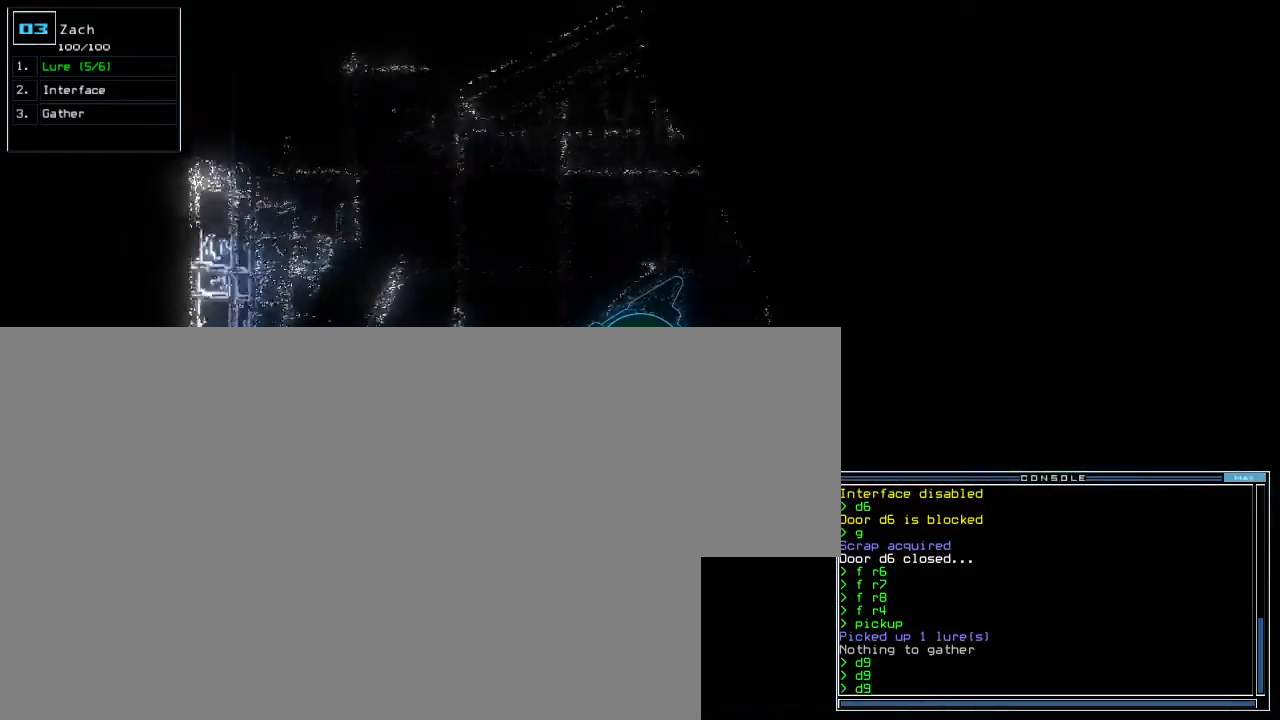
{"keys": [], "events": [[367, "1", "down"], [450, "1", "up"]]}
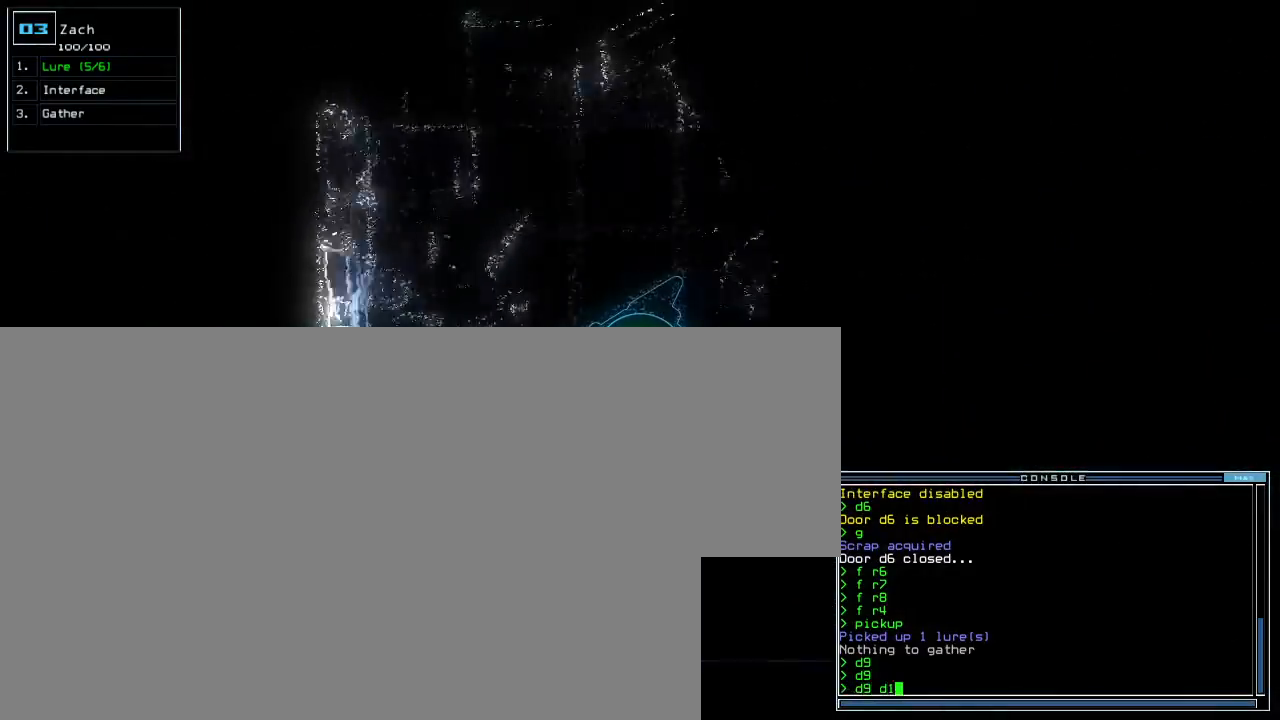
{"keys": [], "events": [[67, "3", "down"], [133, "3", "up"]]}